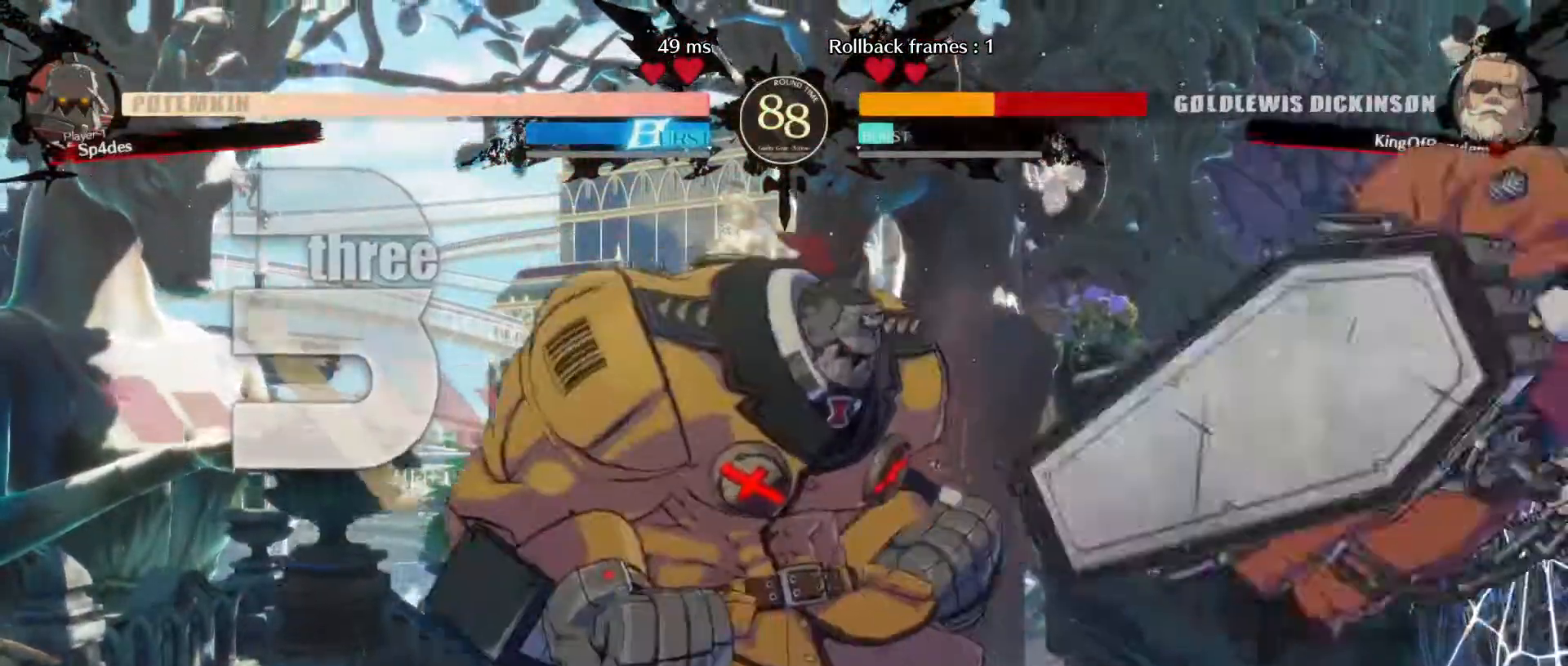
Gameplay with a controller (arcade stick); each line is a JSON object with the inputs held at the frame after it. "events" lists button and stick changes between this image and that frame as [ms after this image, input, new state], when the widget could be followed in between. Not read: L3 R3.
{"buttons": [], "left_stick": "down-right", "events": []}
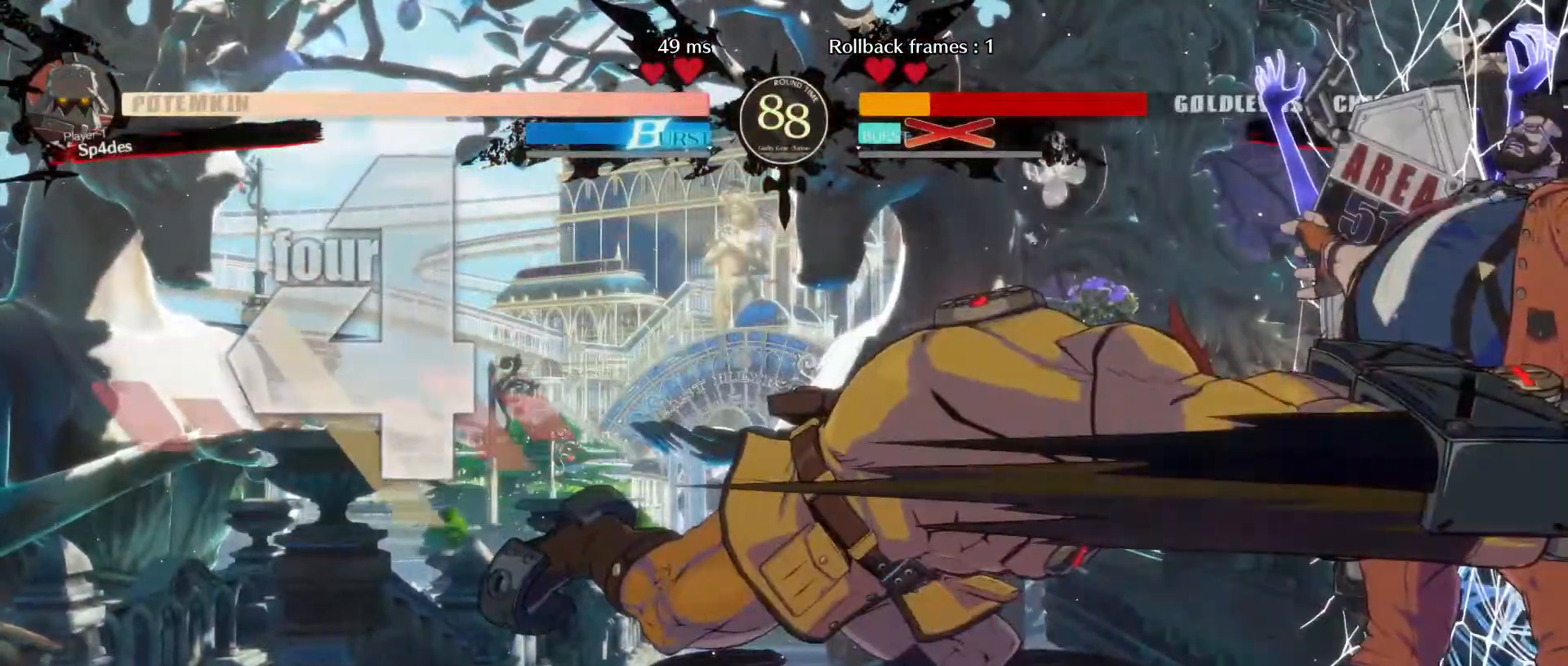
{"buttons": [], "left_stick": "down-right", "events": []}
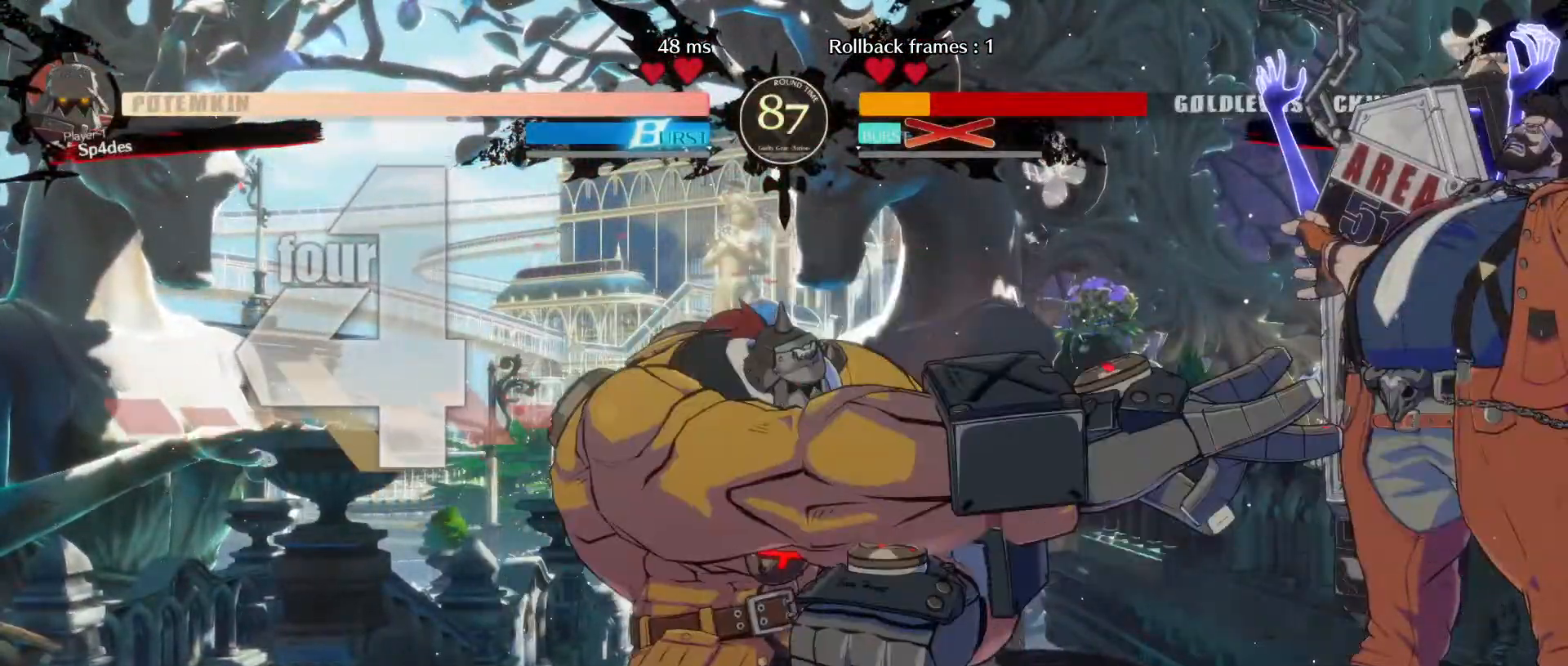
{"buttons": [], "left_stick": "down-right", "events": [[150, "left_stick", "up-right"], [267, "left_stick", "down-right"]]}
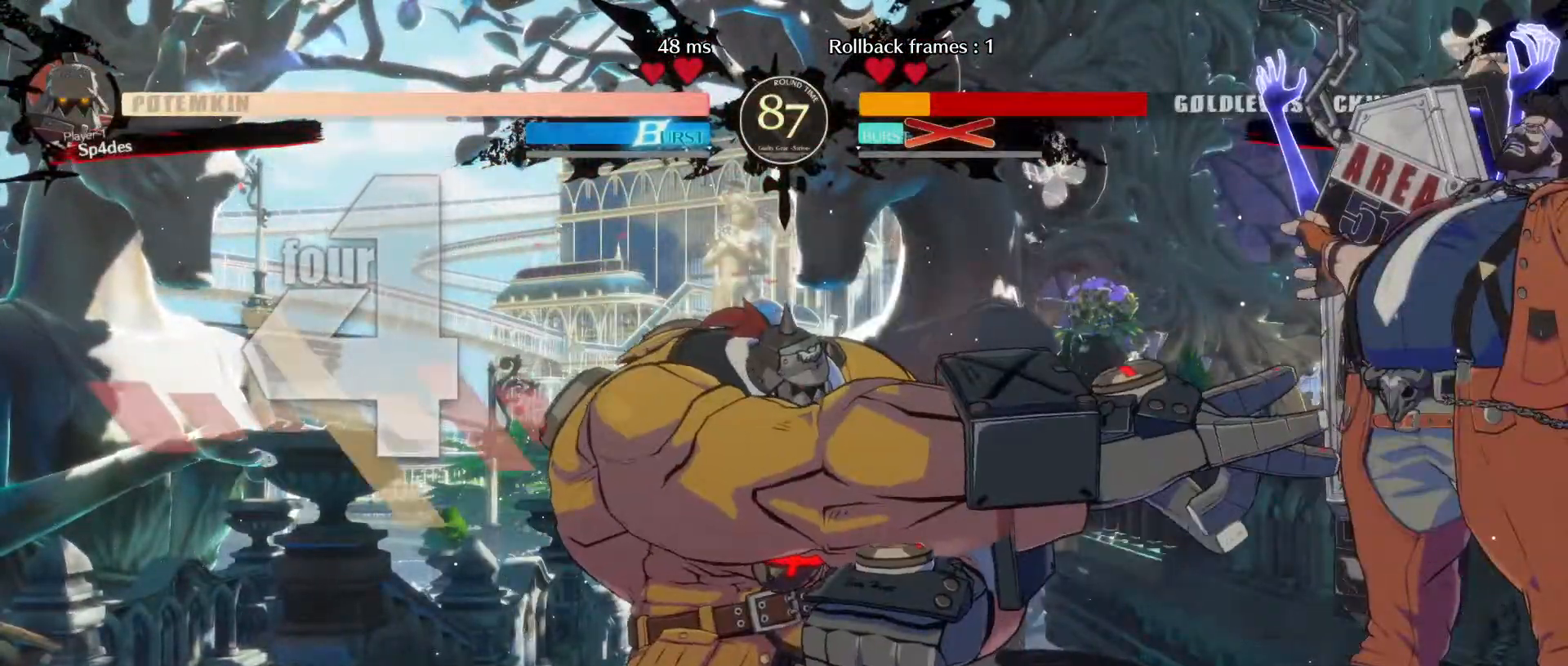
{"buttons": [], "left_stick": "center", "events": [[433, "left_stick", "center"]]}
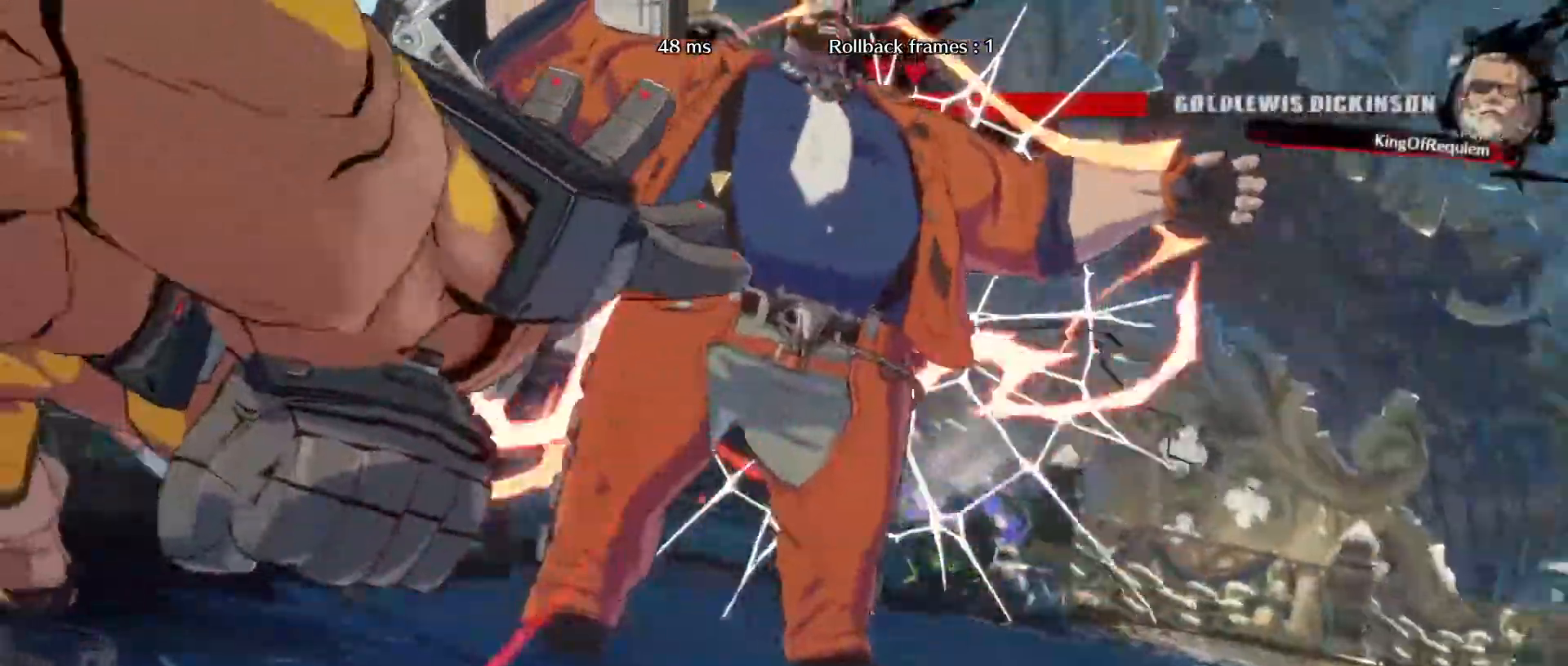
{"buttons": [], "left_stick": "center", "events": [[267, "D", "down"], [417, "D", "up"]]}
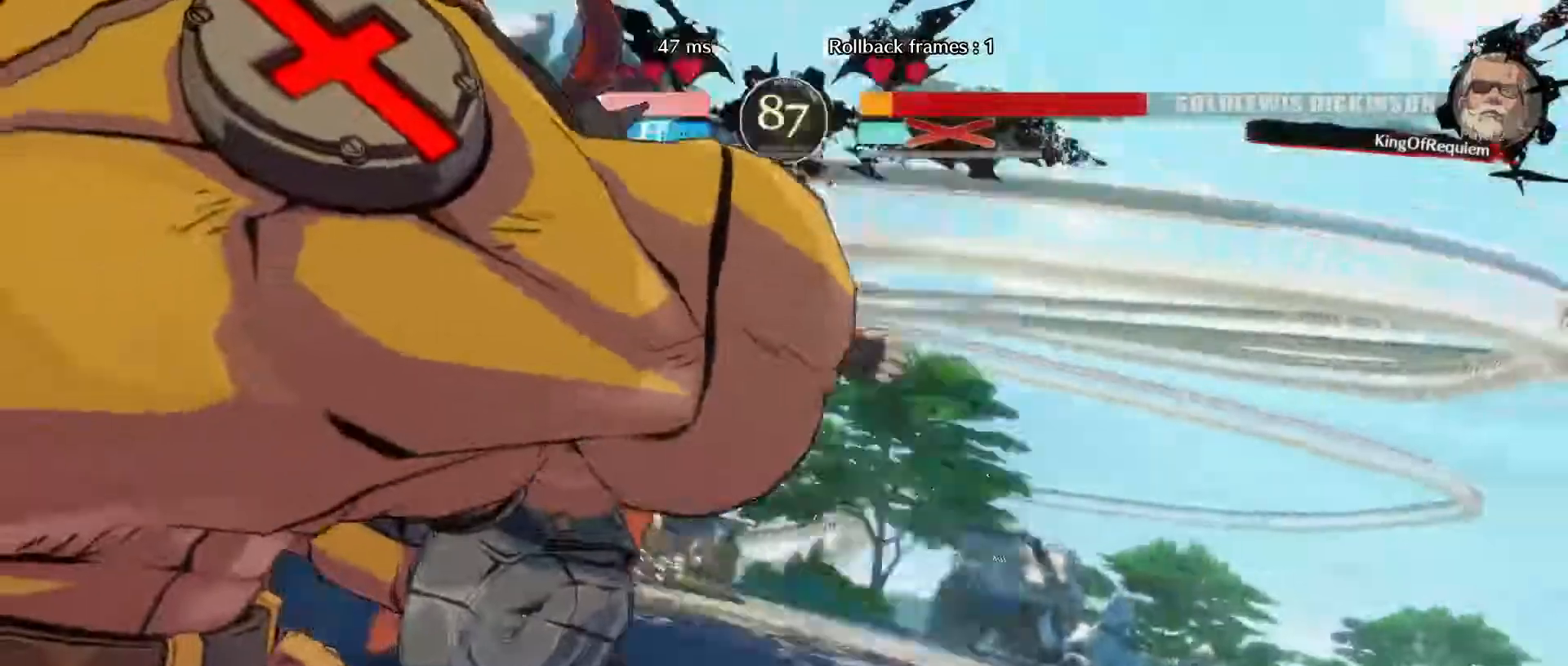
{"buttons": ["D"], "left_stick": "center", "events": [[117, "D", "down"], [233, "D", "up"], [400, "D", "down"]]}
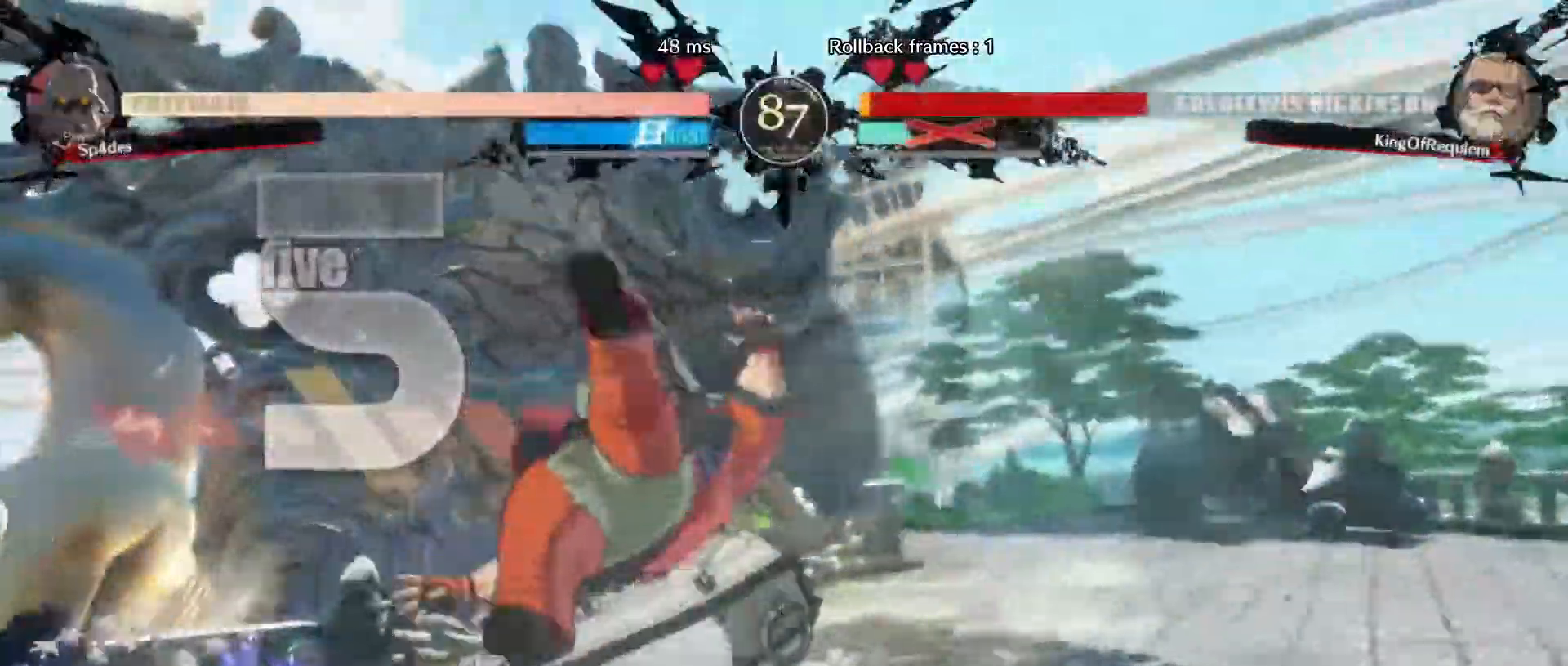
{"buttons": ["D"], "left_stick": "center", "events": [[33, "D", "up"], [183, "D", "down"], [317, "D", "up"], [450, "D", "down"]]}
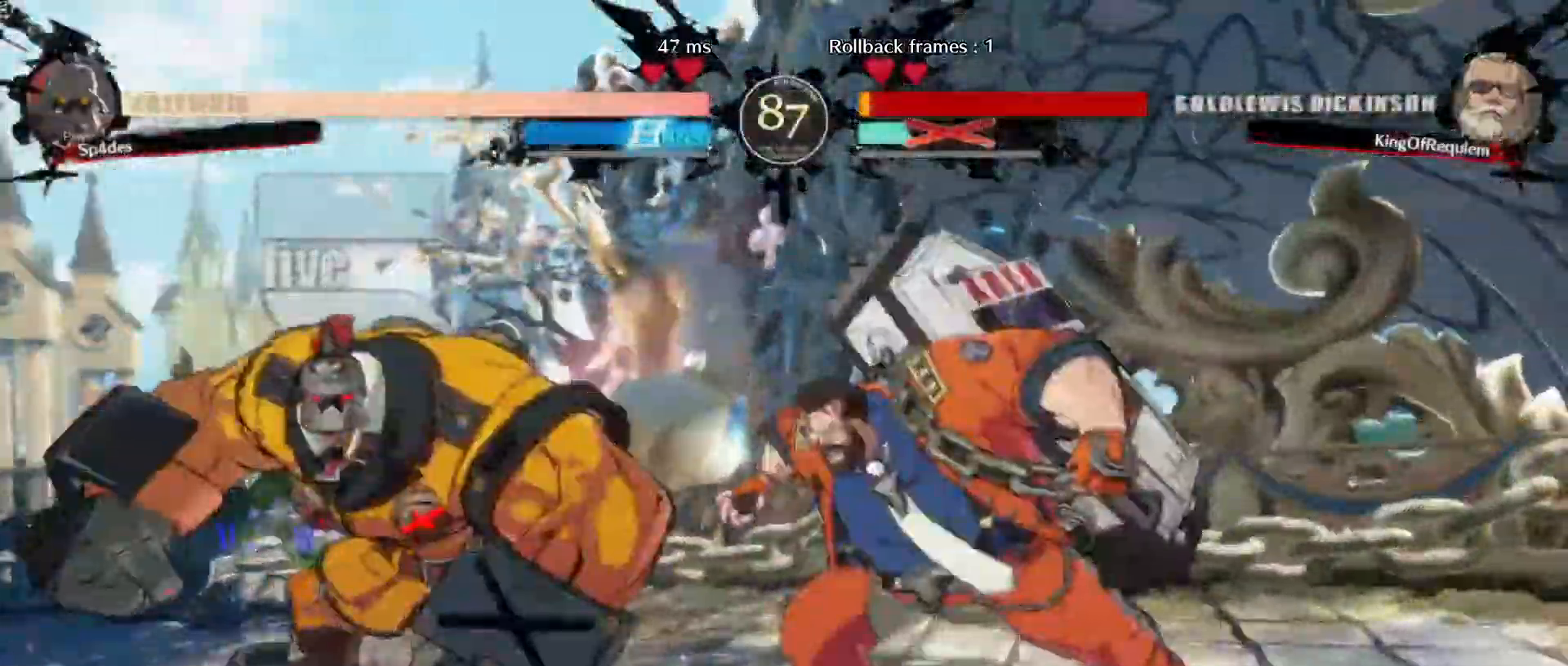
{"buttons": [], "left_stick": "right", "events": [[133, "D", "up"], [333, "left_stick", "left"], [417, "left_stick", "up"], [483, "left_stick", "right"]]}
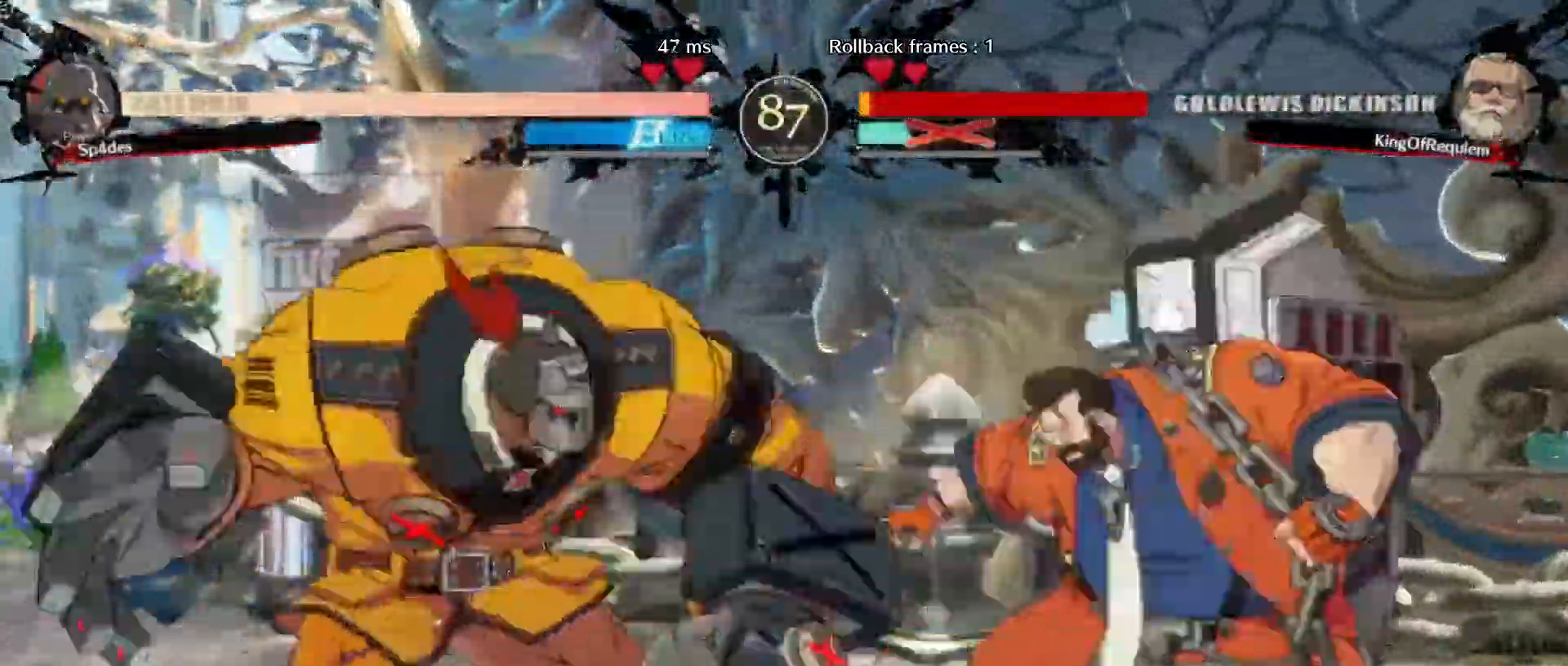
{"buttons": [], "left_stick": "right", "events": [[67, "left_stick", "center"], [233, "left_stick", "right"]]}
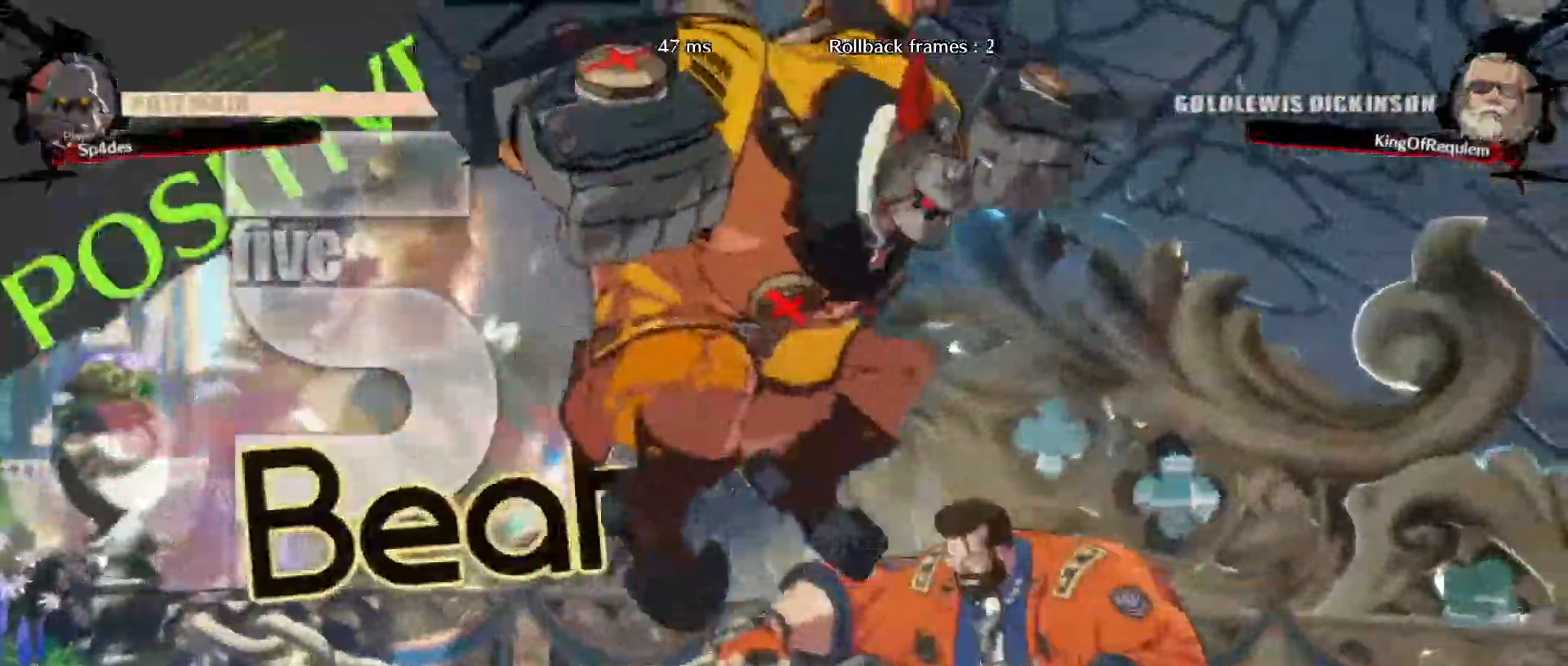
{"buttons": [], "left_stick": "down-right"}
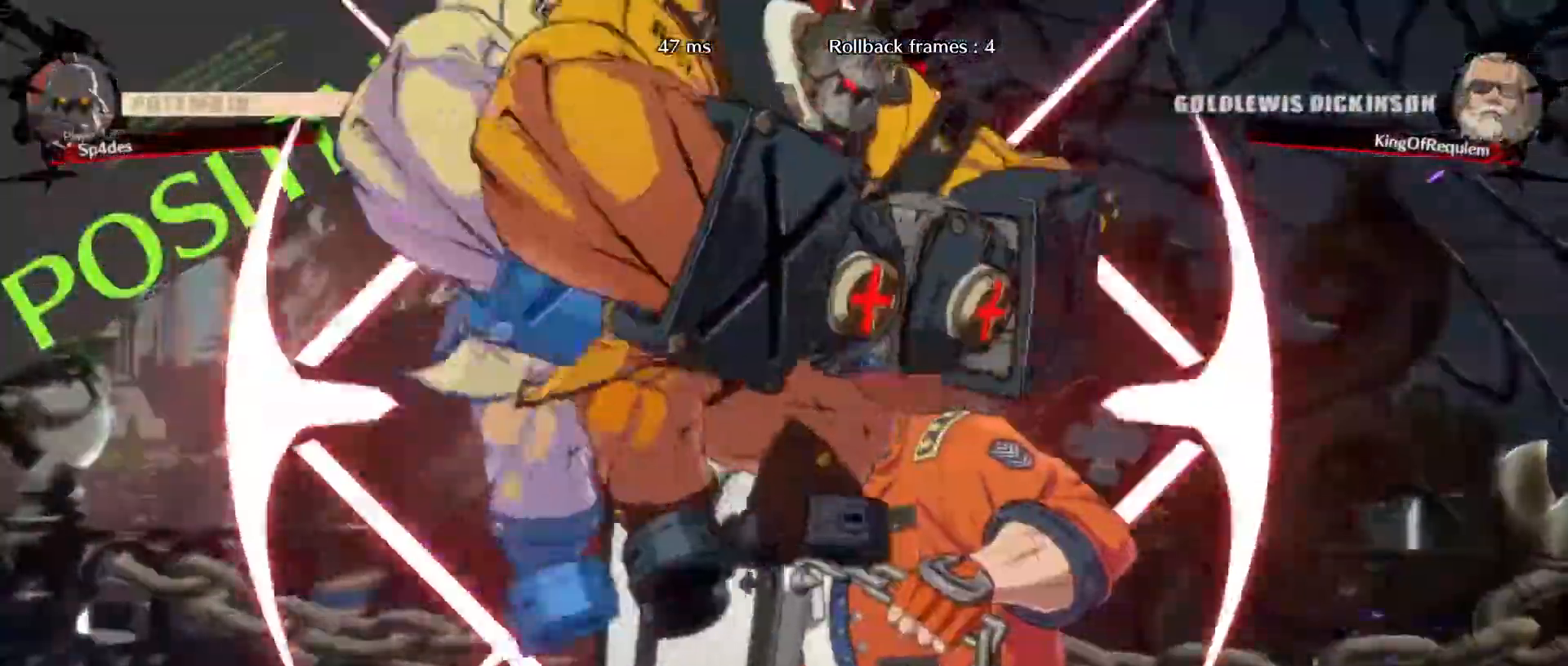
{"buttons": [], "left_stick": "down-right", "events": [[83, "left_stick", "up-left"], [167, "left_stick", "up-right"], [233, "left_stick", "down-right"]]}
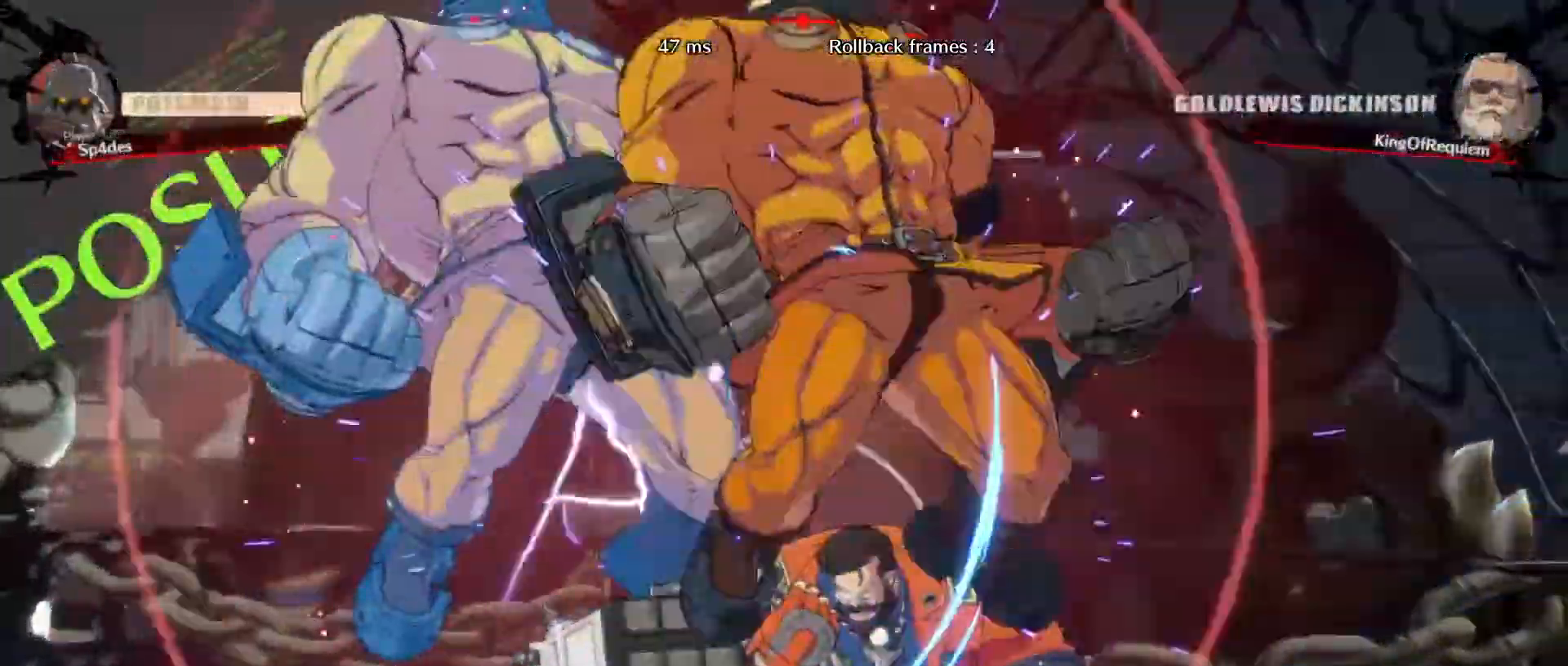
{"buttons": [], "left_stick": "right", "events": [[67, "left_stick", "right"], [367, "D", "down"], [450, "D", "up"]]}
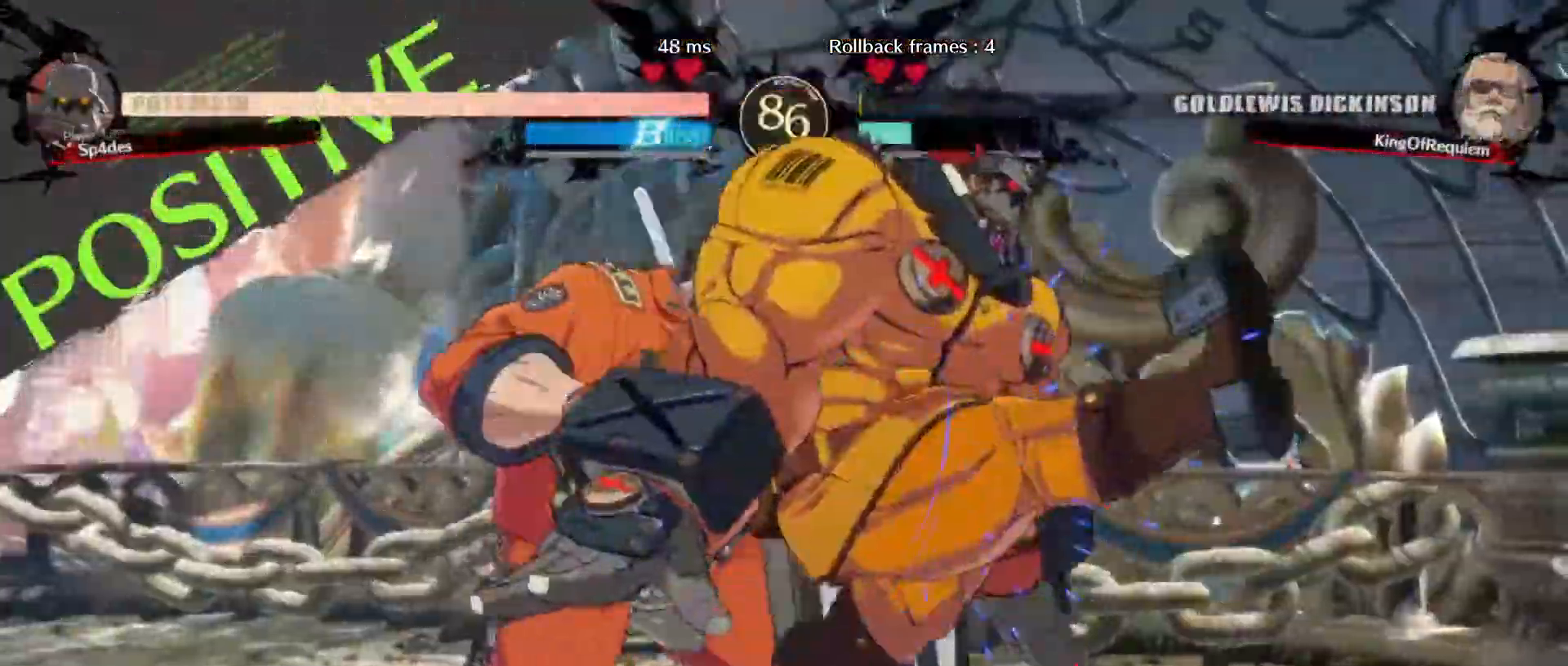
{"buttons": [], "left_stick": "down", "events": [[33, "D", "down"], [117, "D", "up"], [217, "D", "down"], [283, "D", "up"], [500, "left_stick", "down"]]}
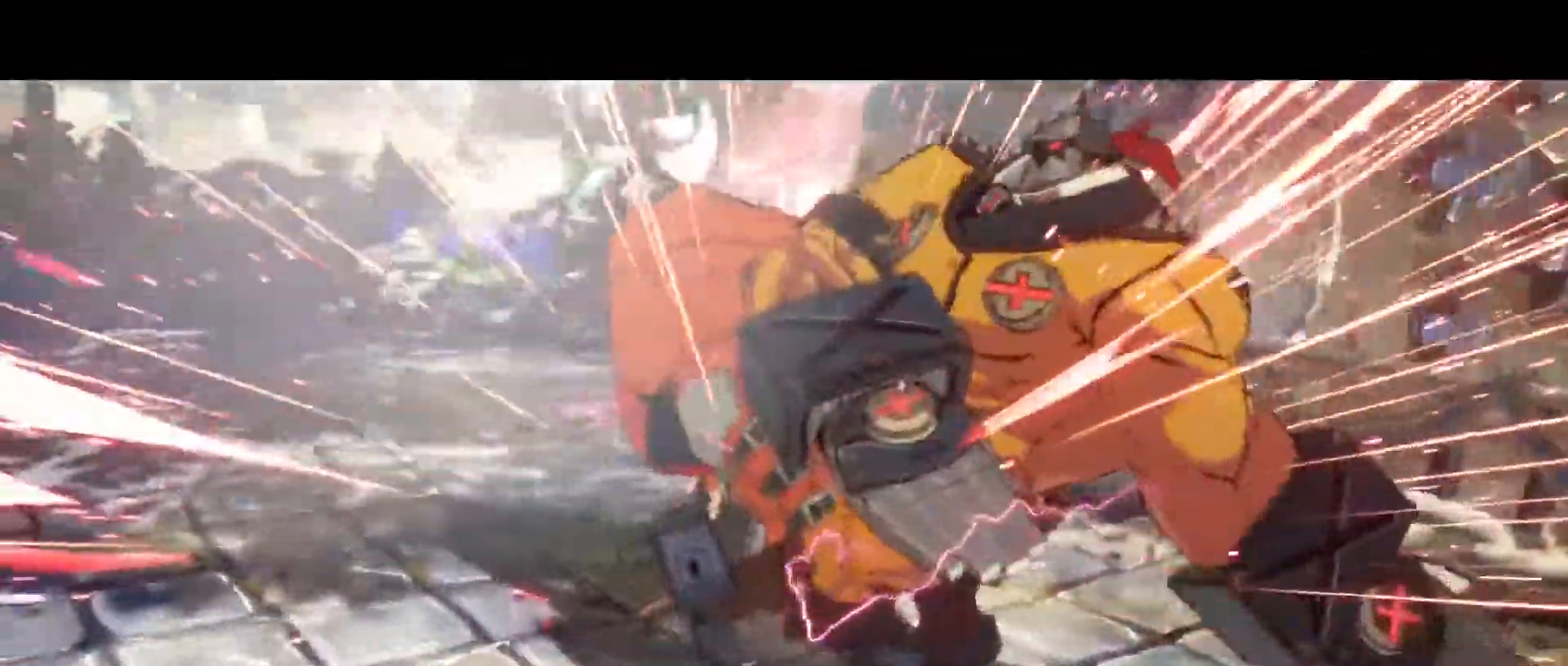
{"buttons": [], "left_stick": "down-left", "events": [[17, "left_stick", "down-left"]]}
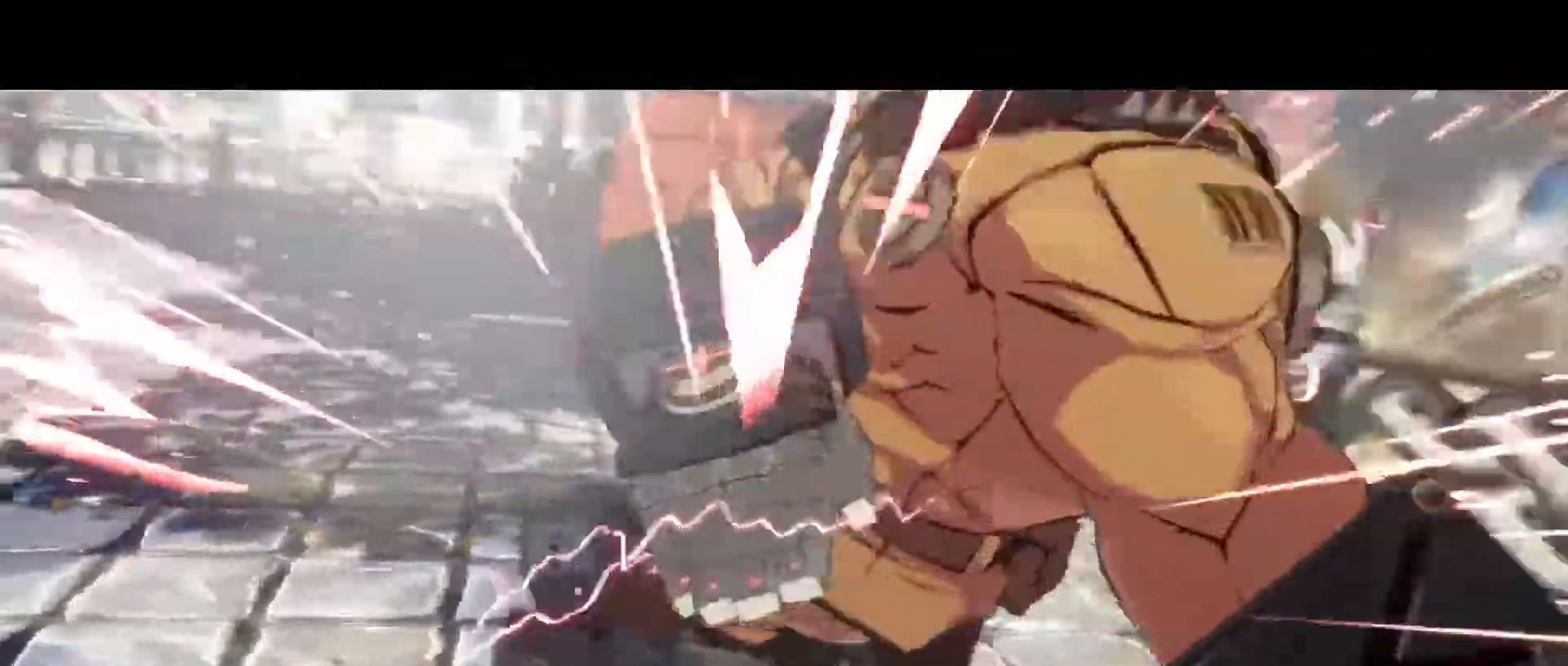
{"buttons": [], "left_stick": "center", "events": [[250, "left_stick", "center"]]}
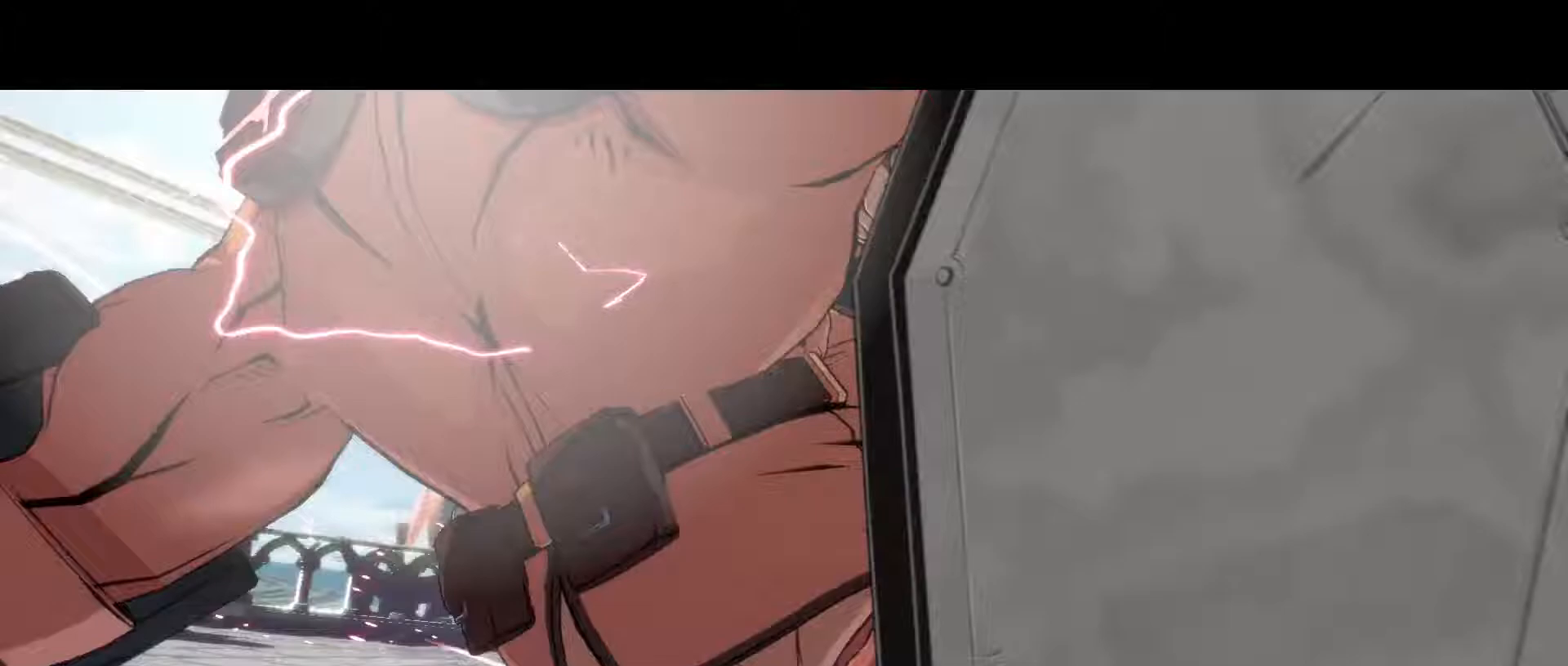
{"buttons": [], "left_stick": "center", "events": [[117, "left_stick", "right"], [417, "left_stick", "center"]]}
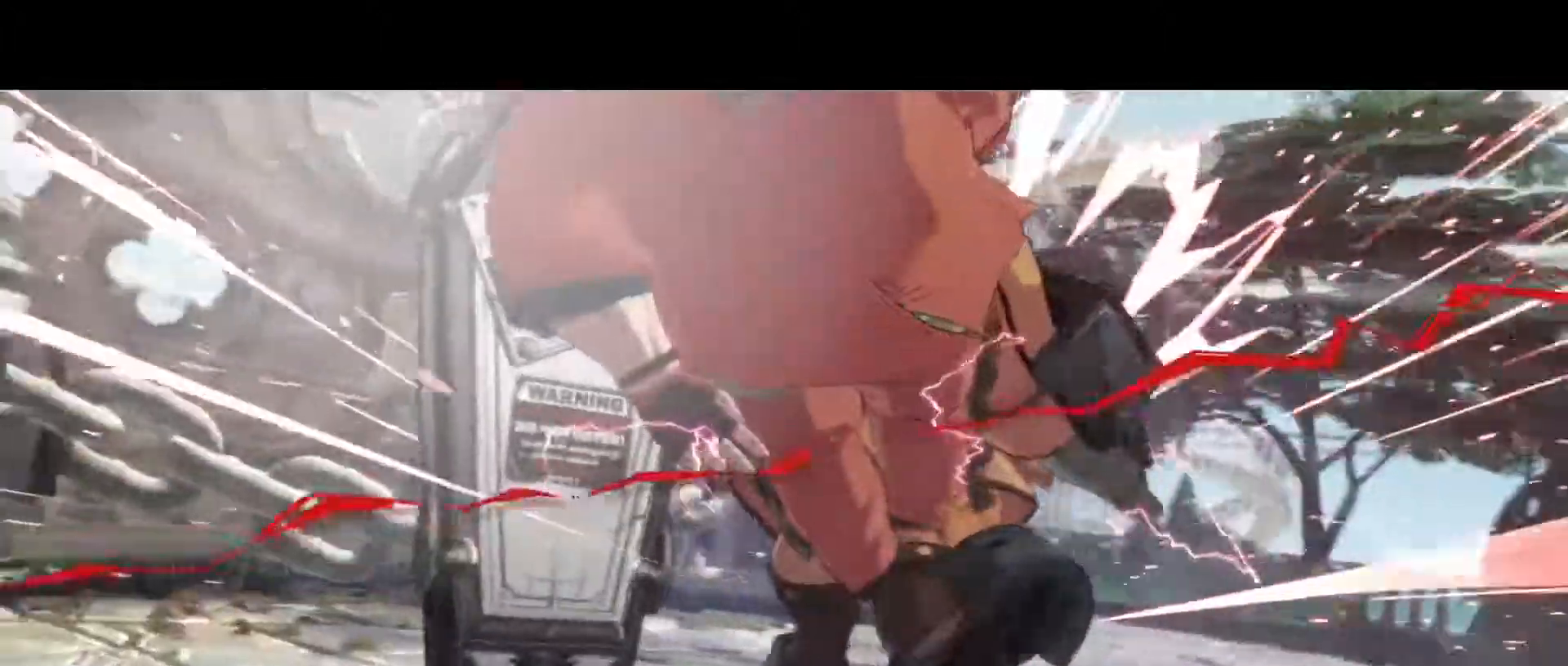
{"buttons": [], "left_stick": "center", "events": []}
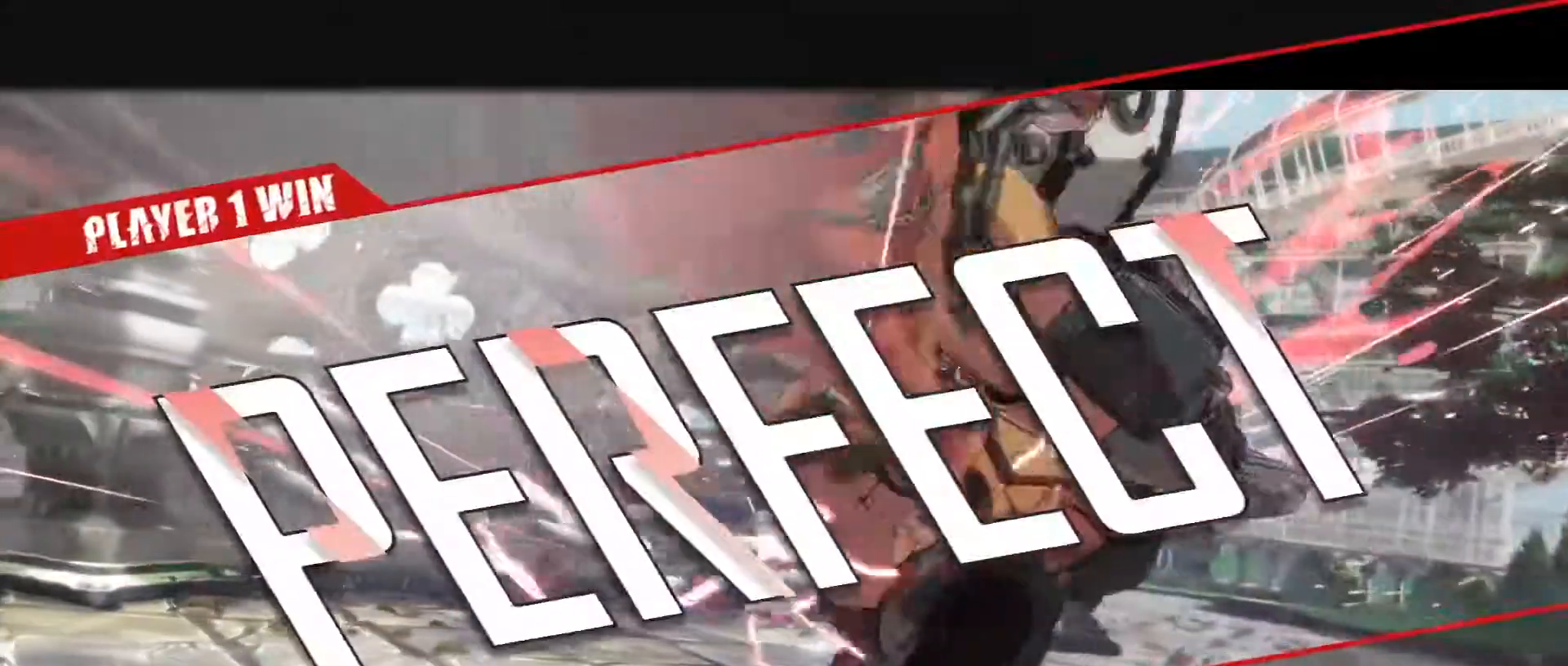
{"buttons": ["S"], "left_stick": "center", "events": [[183, "S", "down"], [333, "S", "up"], [417, "S", "down"]]}
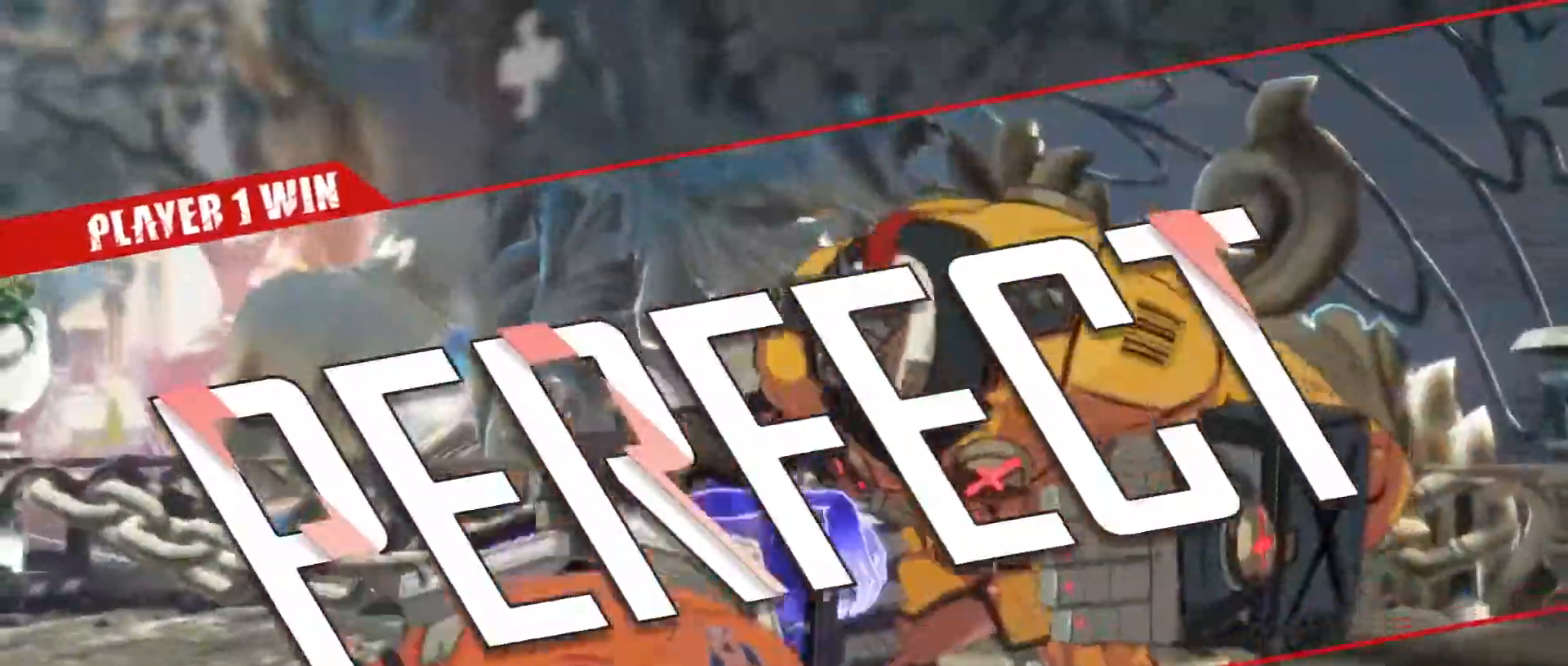
{"buttons": [], "left_stick": "center", "events": [[33, "S", "up"], [117, "S", "down"], [233, "S", "up"], [350, "S", "down"], [450, "S", "up"]]}
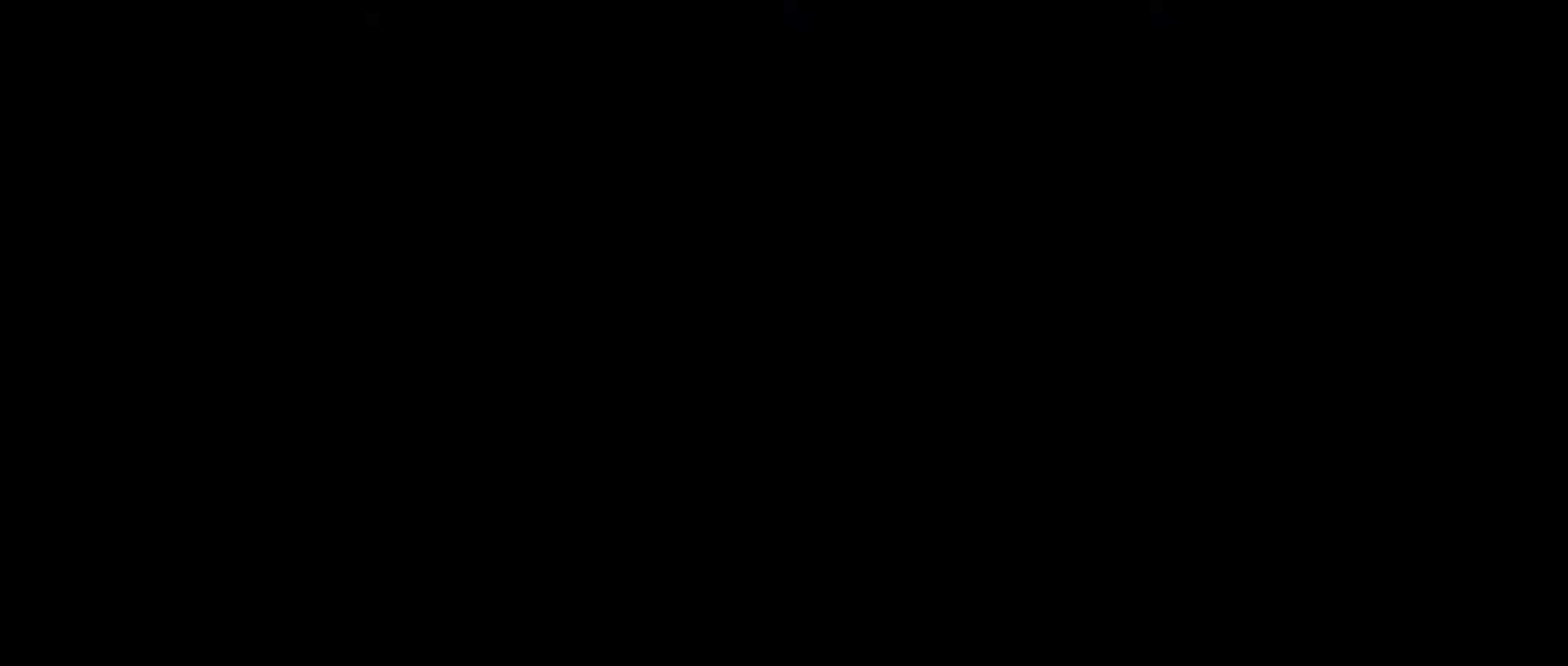
{"buttons": [], "left_stick": "center", "events": [[100, "S", "down"], [200, "S", "up"], [317, "S", "down"], [417, "S", "up"]]}
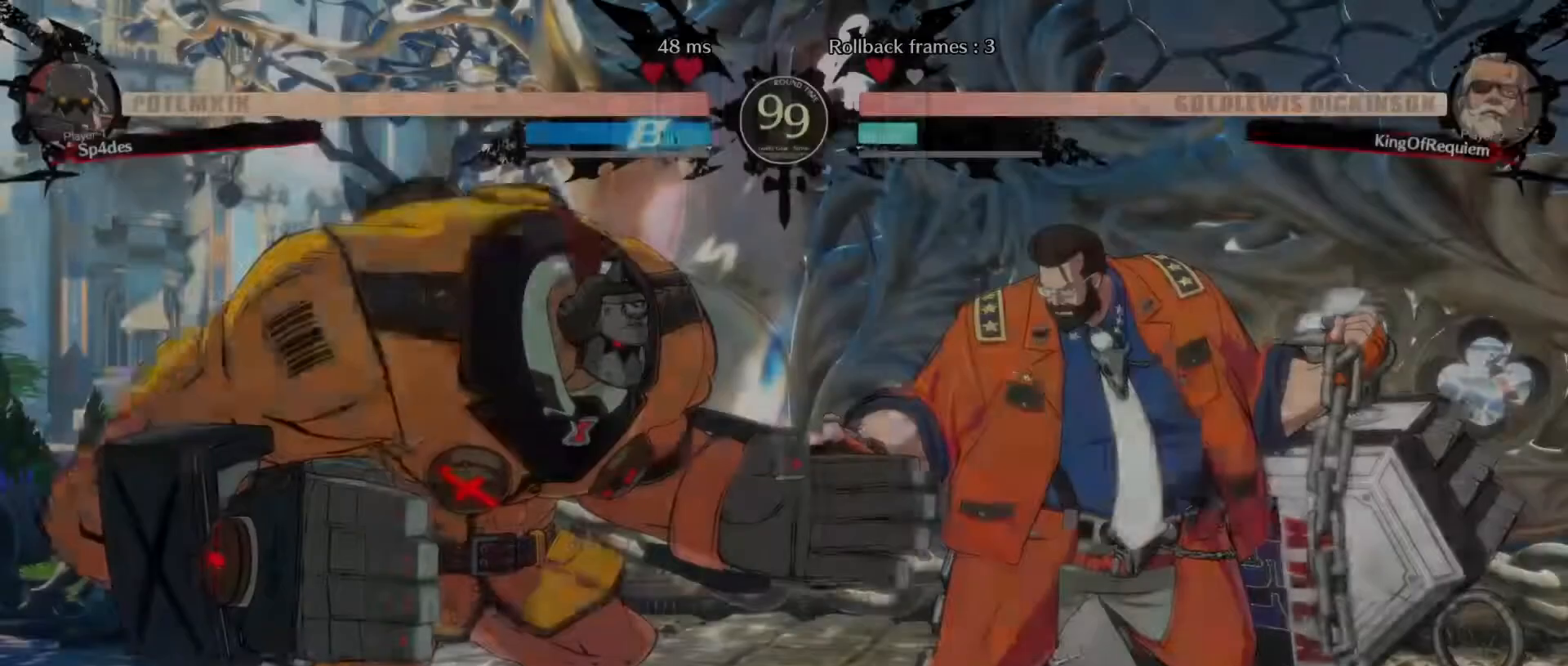
{"buttons": [], "left_stick": "center", "events": [[267, "D", "down"], [400, "D", "up"]]}
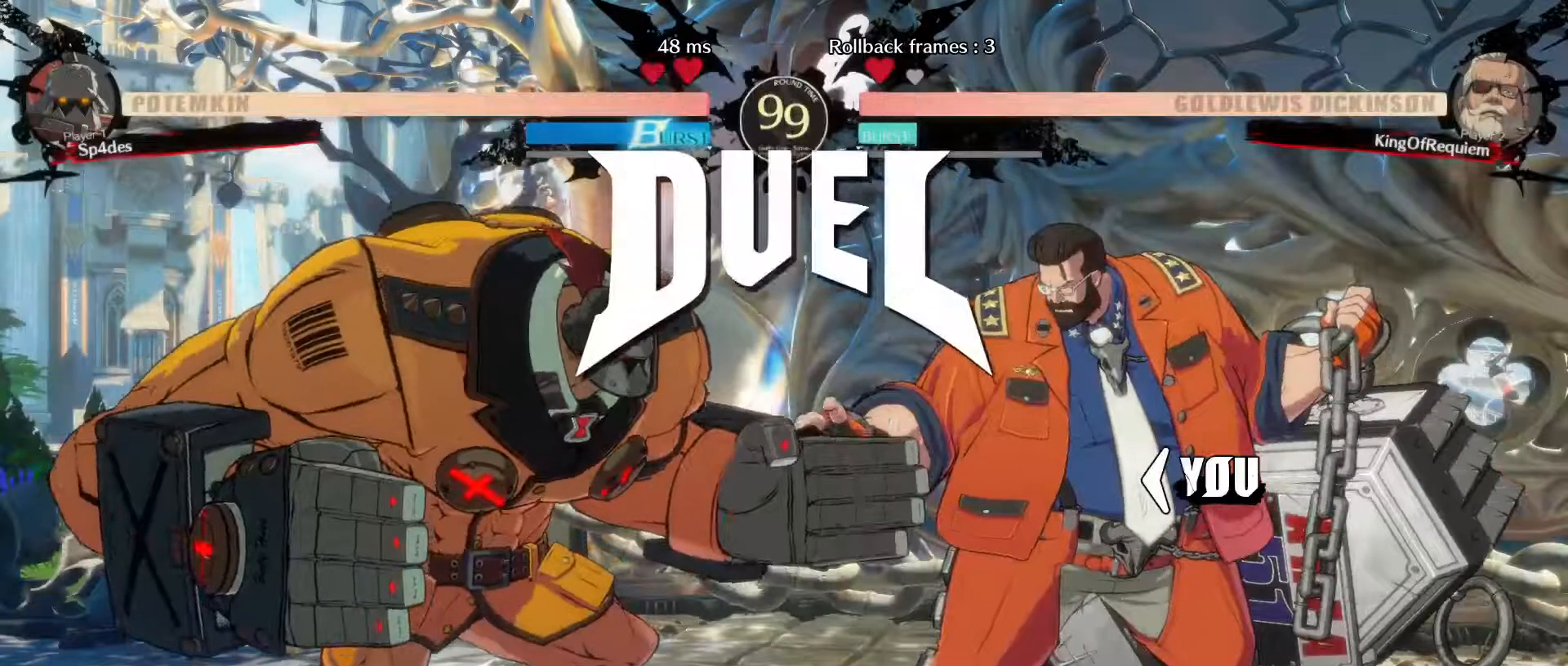
{"buttons": ["D"], "left_stick": "center", "events": [[67, "D", "down"], [217, "D", "up"], [367, "D", "down"]]}
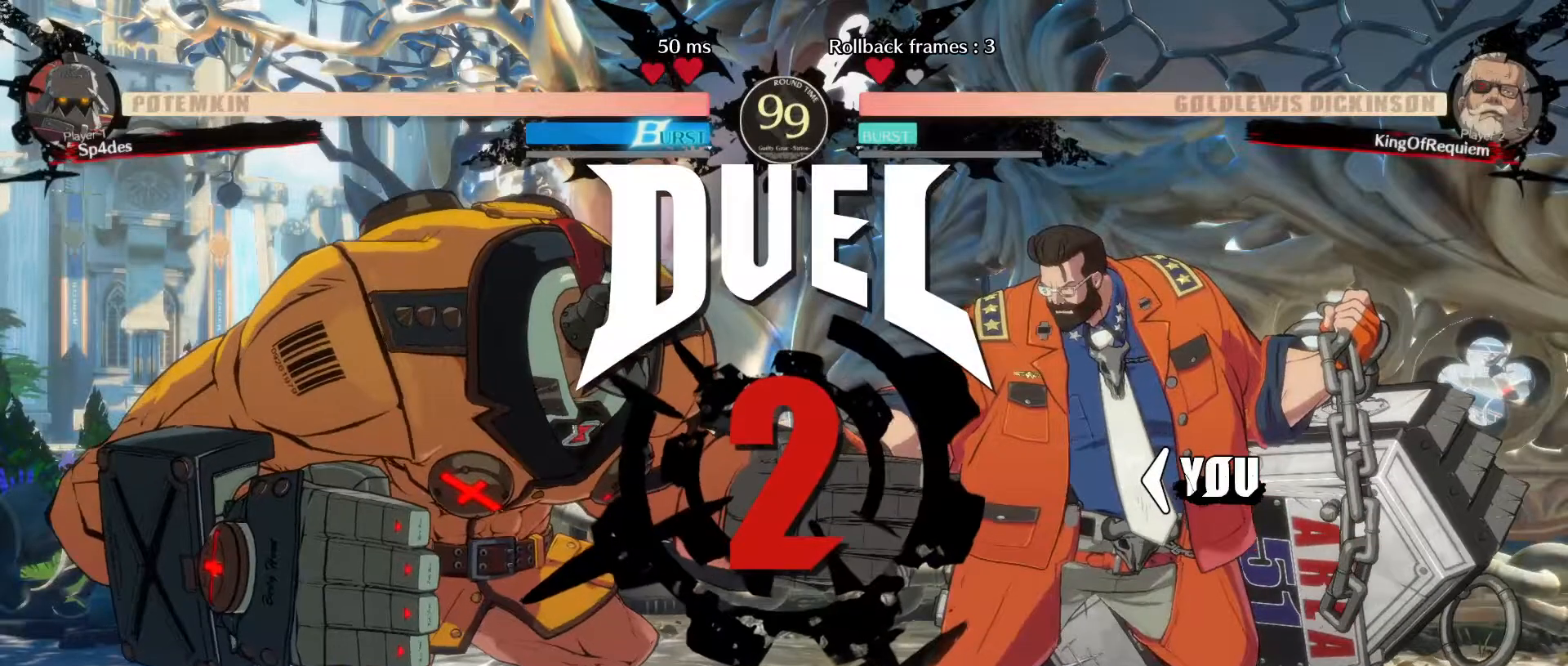
{"buttons": [], "left_stick": "center", "events": [[67, "D", "up"]]}
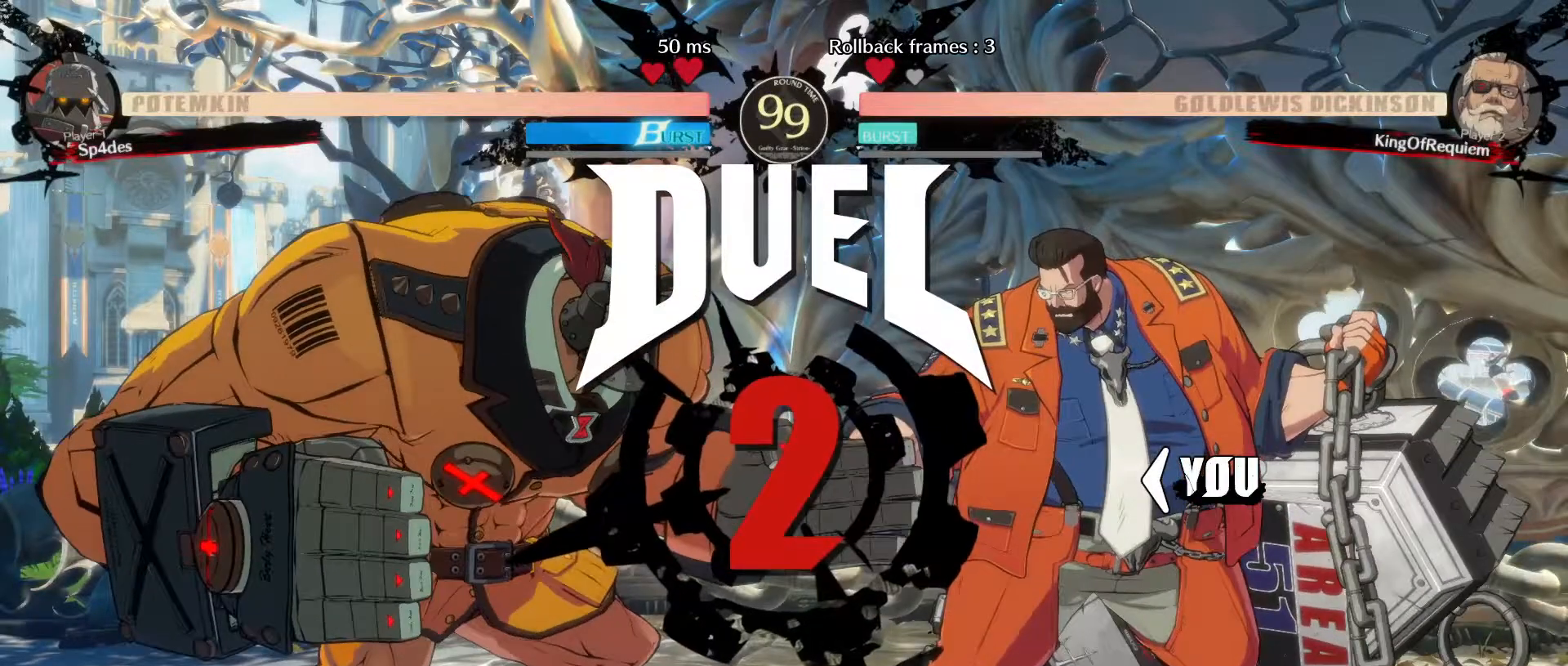
{"buttons": [], "left_stick": "center", "events": []}
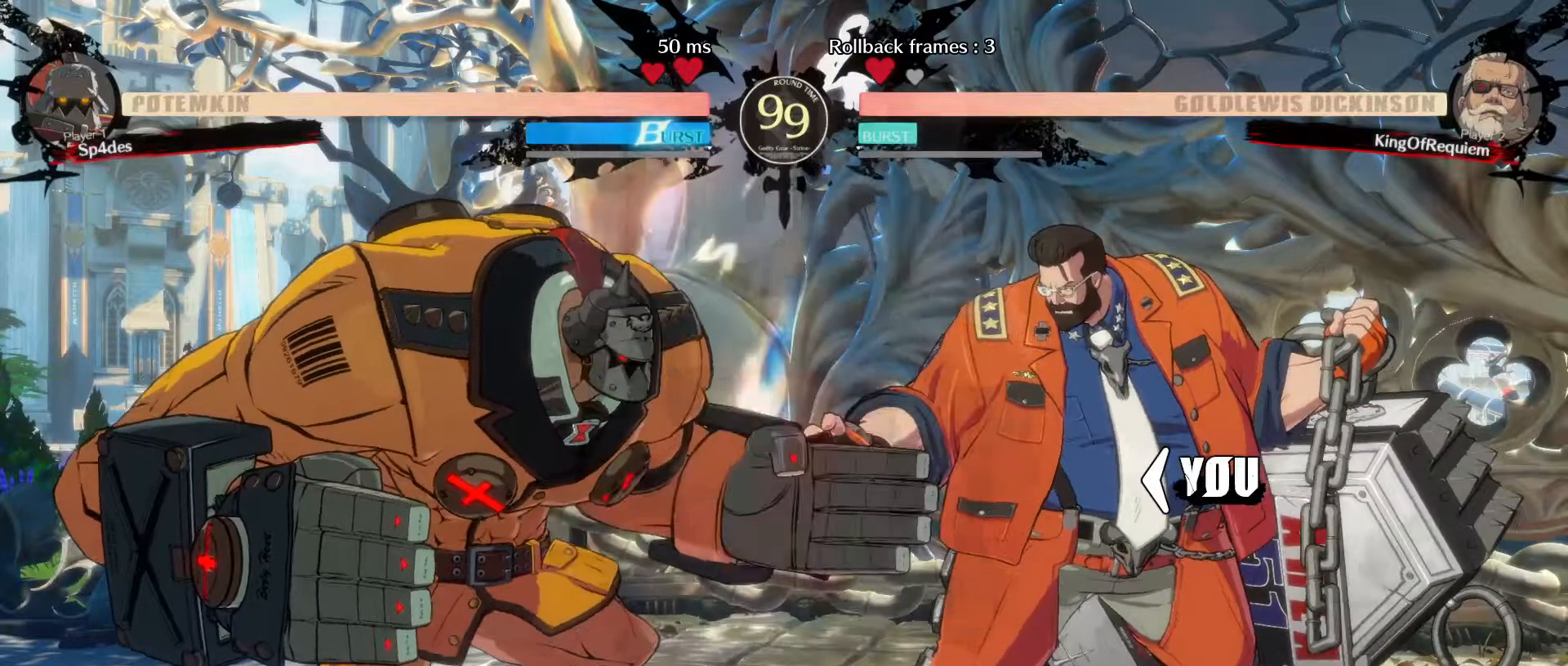
{"buttons": [], "left_stick": "center", "events": []}
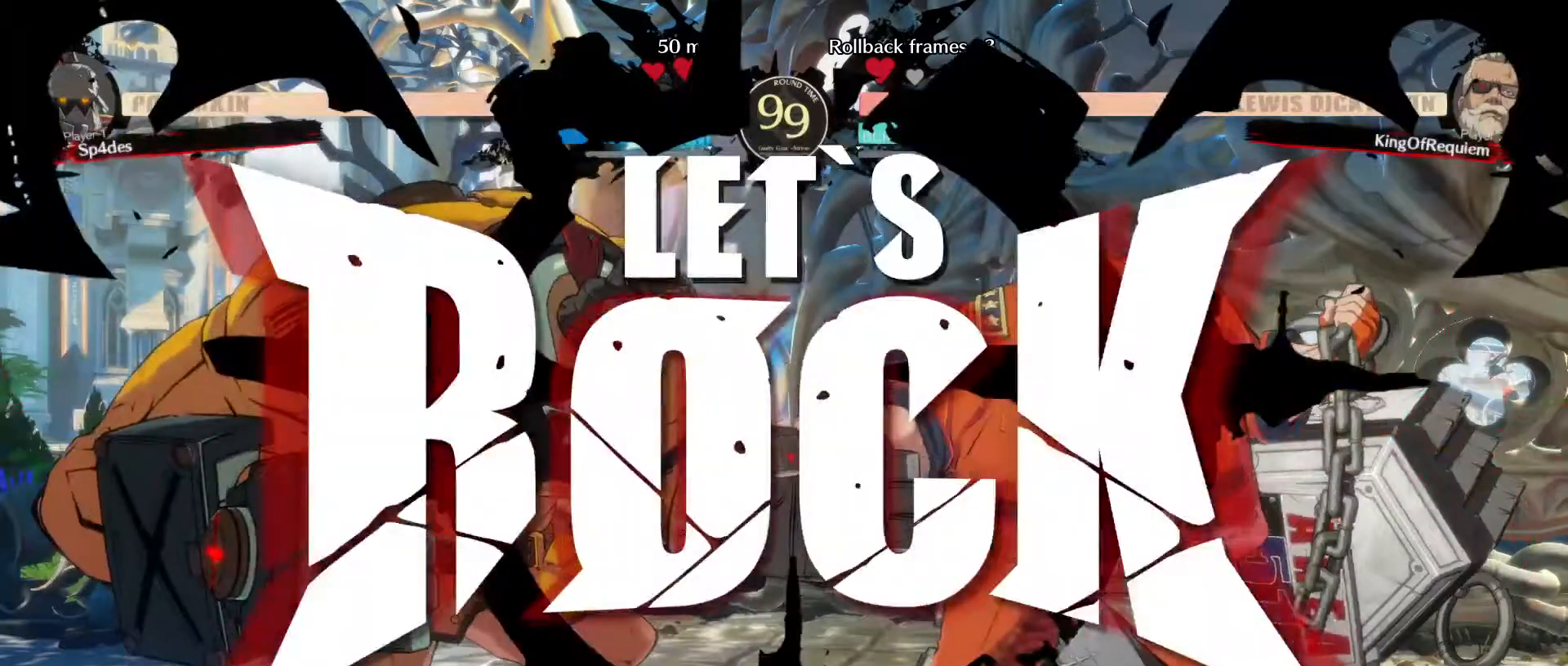
{"buttons": [], "left_stick": "down-right", "events": [[167, "left_stick", "down-right"]]}
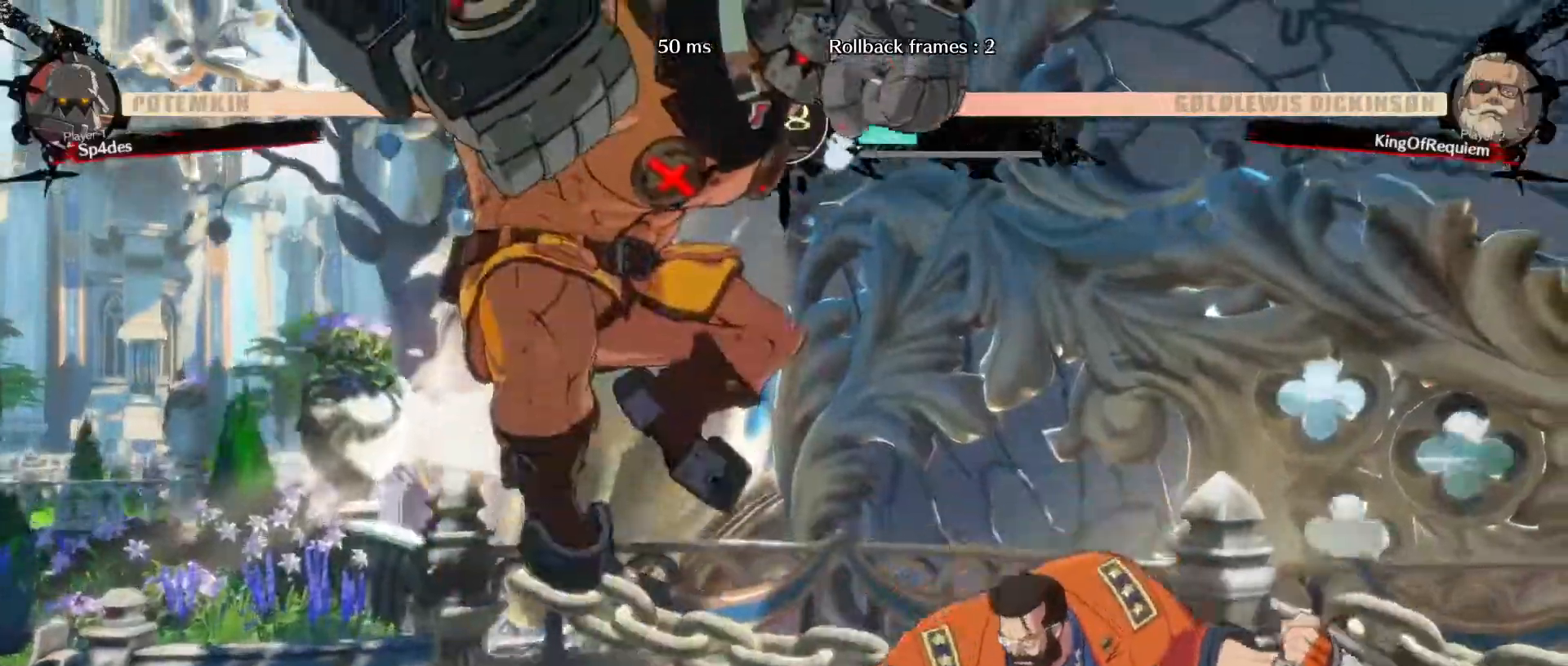
{"buttons": [], "left_stick": "right", "events": [[233, "left_stick", "right"]]}
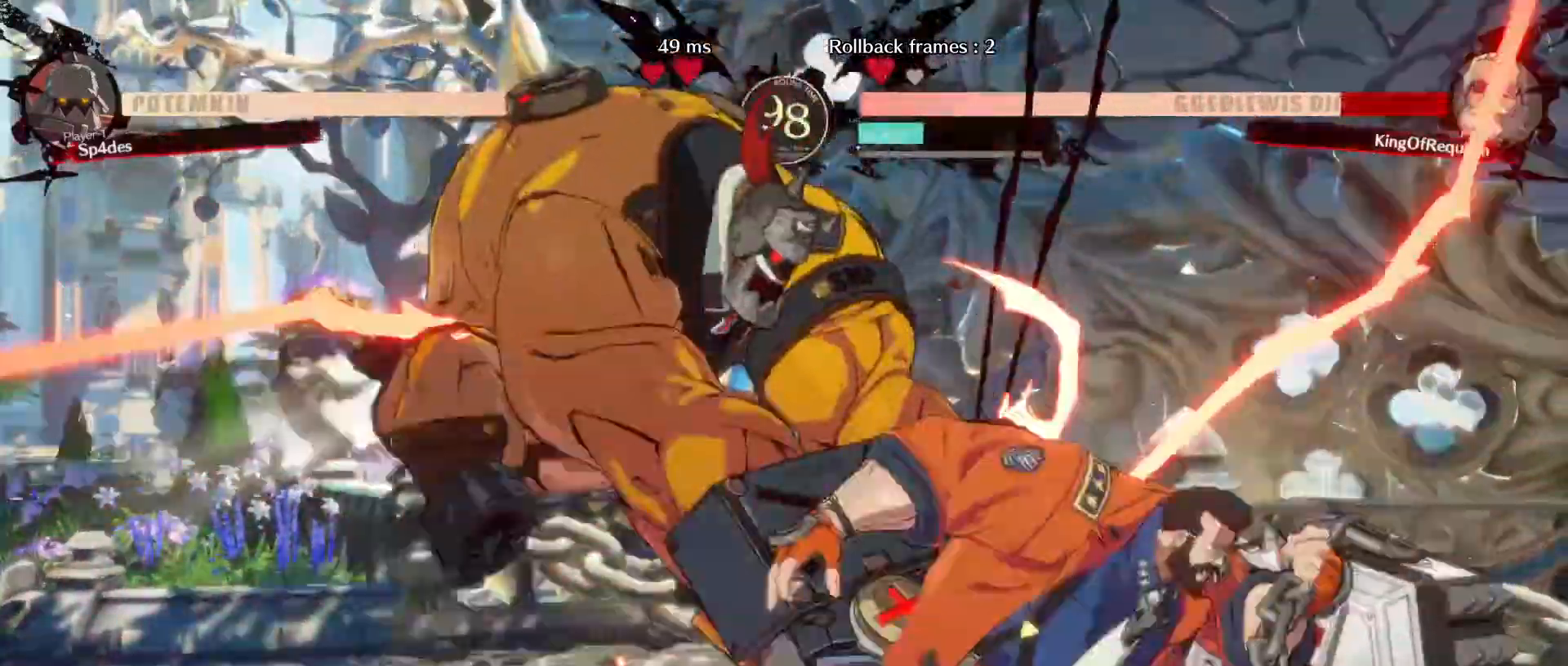
{"buttons": [], "left_stick": "down-right", "events": [[50, "left_stick", "down-right"], [350, "left_stick", "up-left"], [483, "left_stick", "down-right"]]}
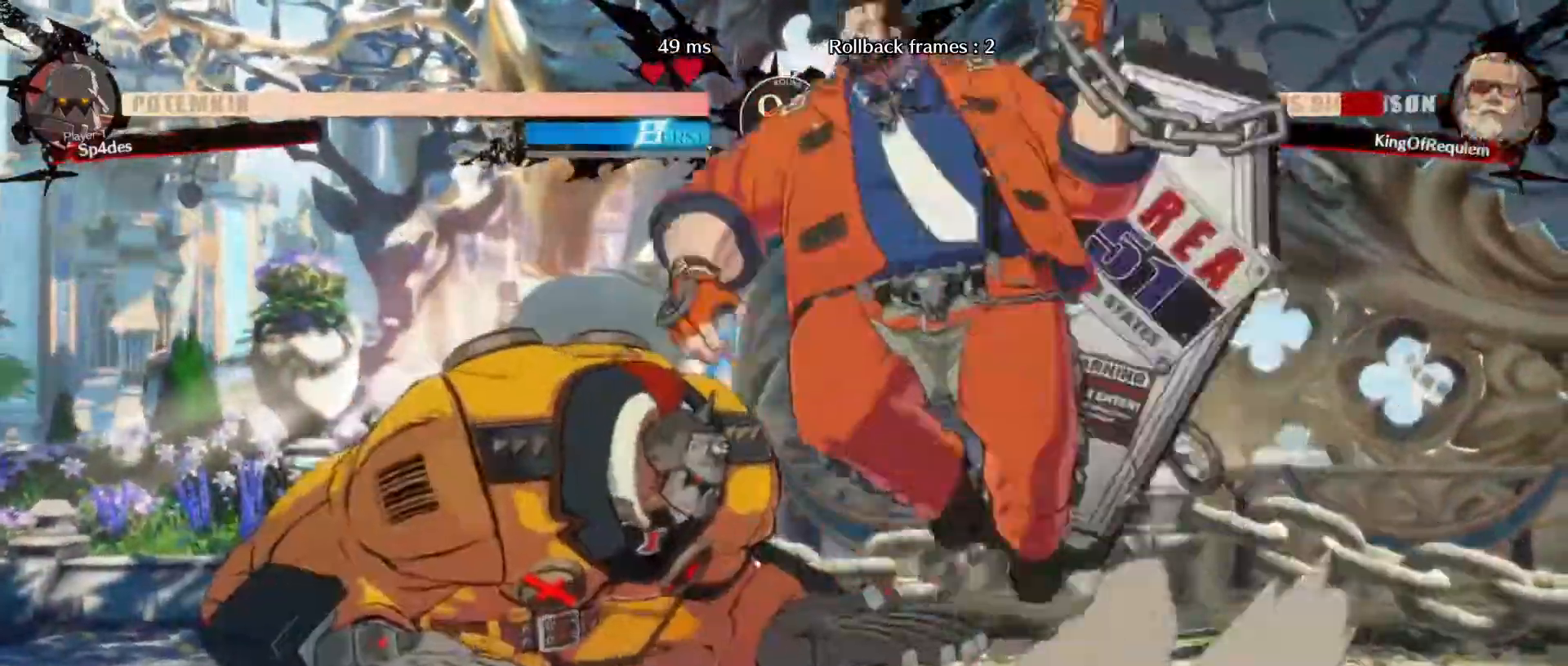
{"buttons": [], "left_stick": "down-right", "events": []}
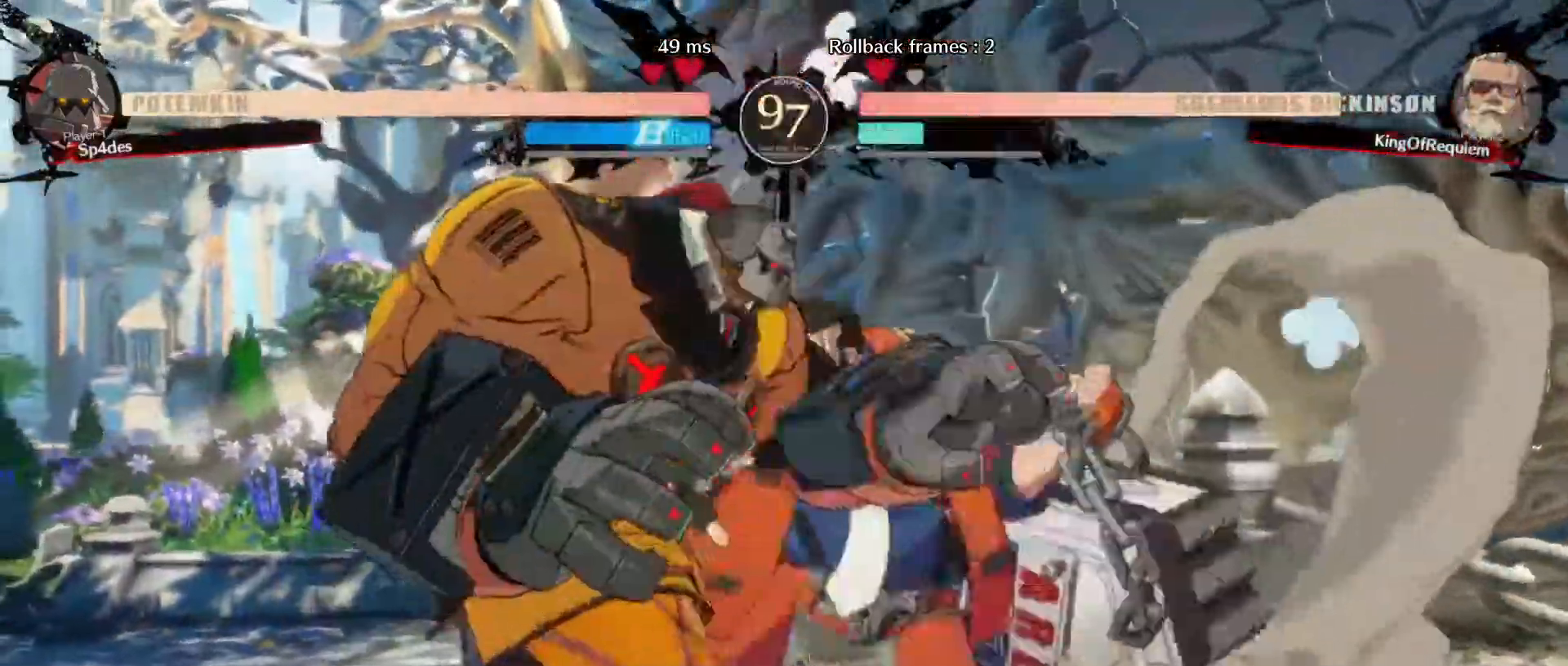
{"buttons": [], "left_stick": "down-right", "events": []}